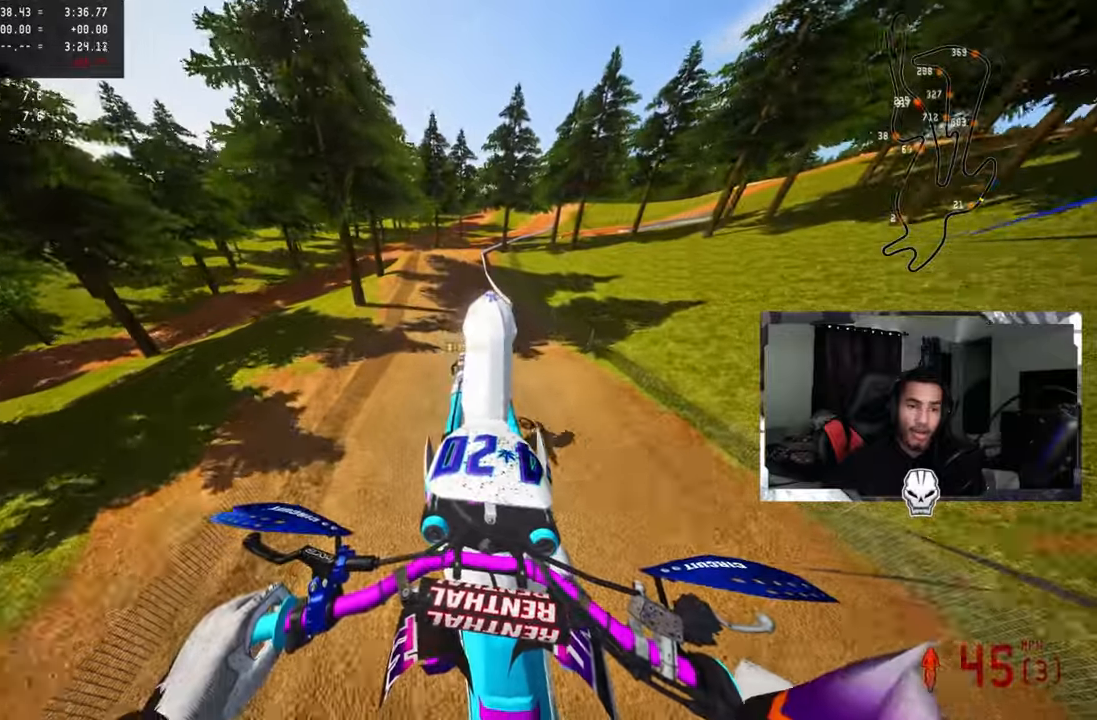
Gameplay with a controller (PlayStation layout); each line is a JSON object with the inputs held at the frame after it. "events" lists button and stick changes between this image and that frame as [ms after this image, input, new state], when the widget could be followed in between.
{"buttons": ["R2"], "left_stick": "up-right", "right_stick": "up", "events": [[266, "left_stick", "up-right"]]}
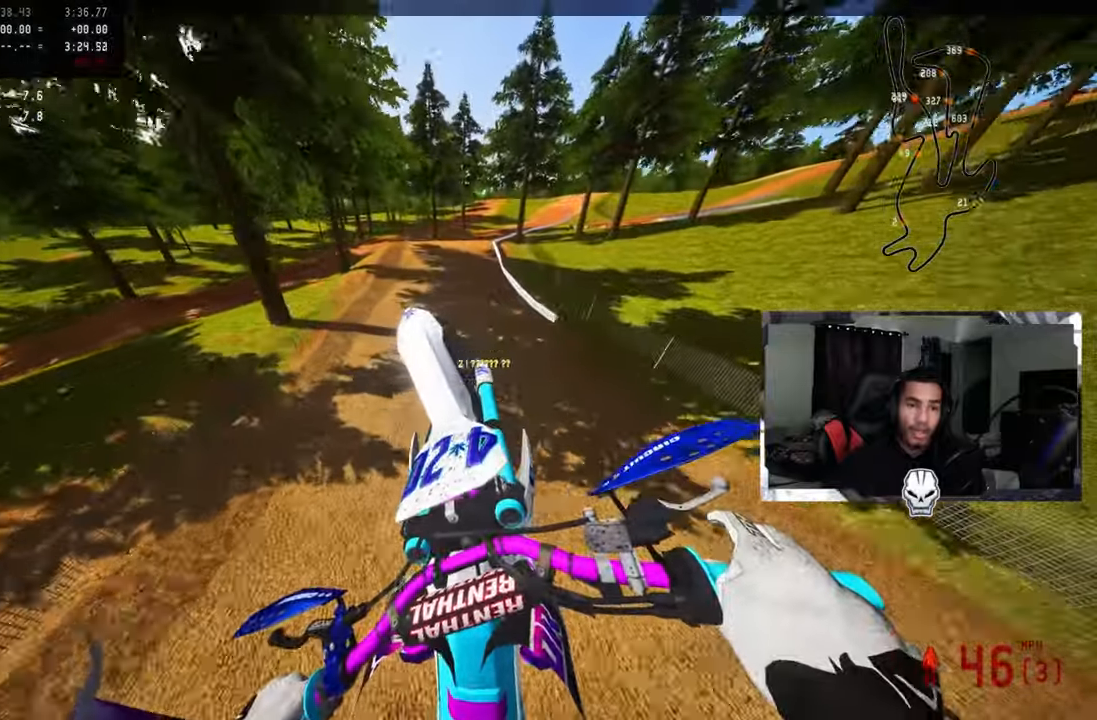
{"buttons": ["R2"], "left_stick": "up", "right_stick": "center", "events": [[316, "left_stick", "up"], [400, "R3", "down"], [483, "R3", "up"], [500, "right_stick", "center"]]}
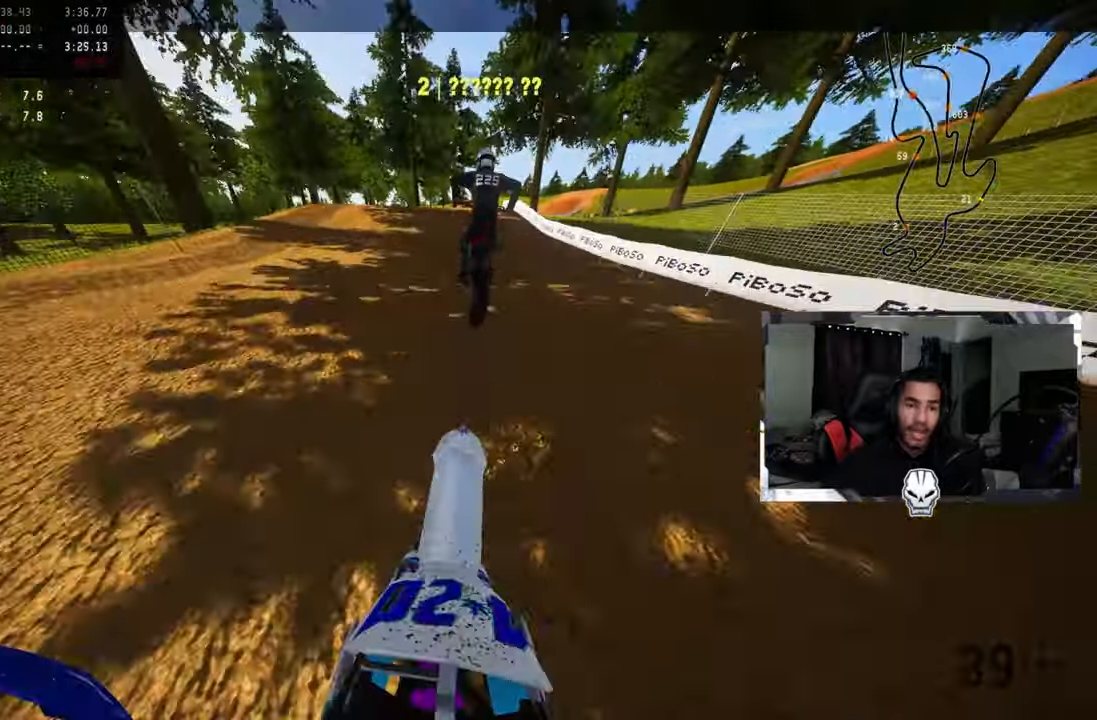
{"buttons": ["R2"], "left_stick": "up-right", "right_stick": "up", "events": [[16, "R2", "up"], [83, "left_stick", "up-right"], [316, "R3", "down"], [433, "R3", "up"], [433, "right_stick", "up"], [483, "R2", "down"]]}
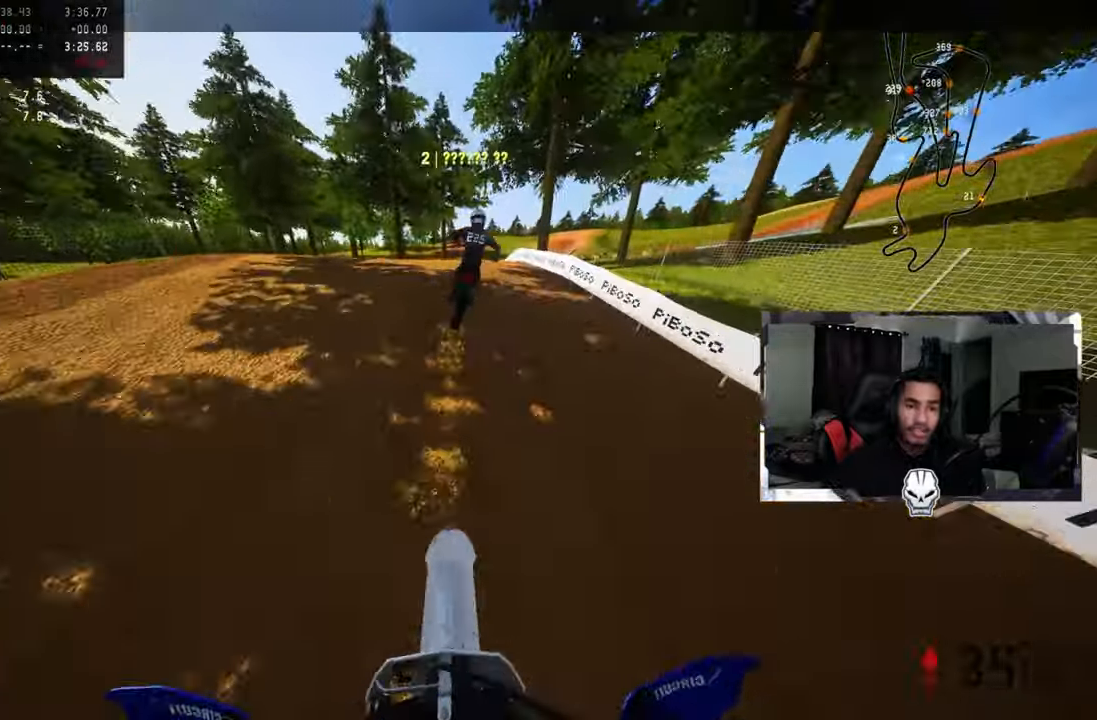
{"buttons": [], "left_stick": "up", "right_stick": "up", "events": [[150, "left_stick", "up"], [333, "R2", "up"]]}
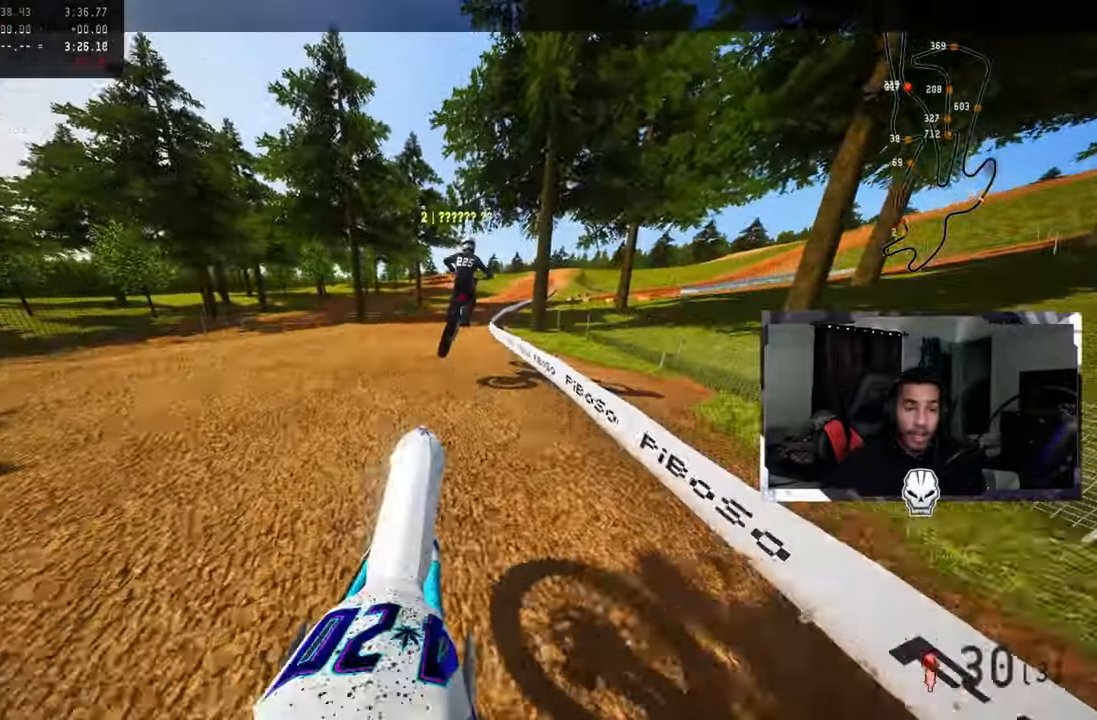
{"buttons": ["R2"], "left_stick": "up", "right_stick": "up", "events": [[83, "TRIANGLE", "down"], [133, "right_stick", "center"], [183, "TRIANGLE", "up"], [300, "right_stick", "up"], [383, "R2", "down"]]}
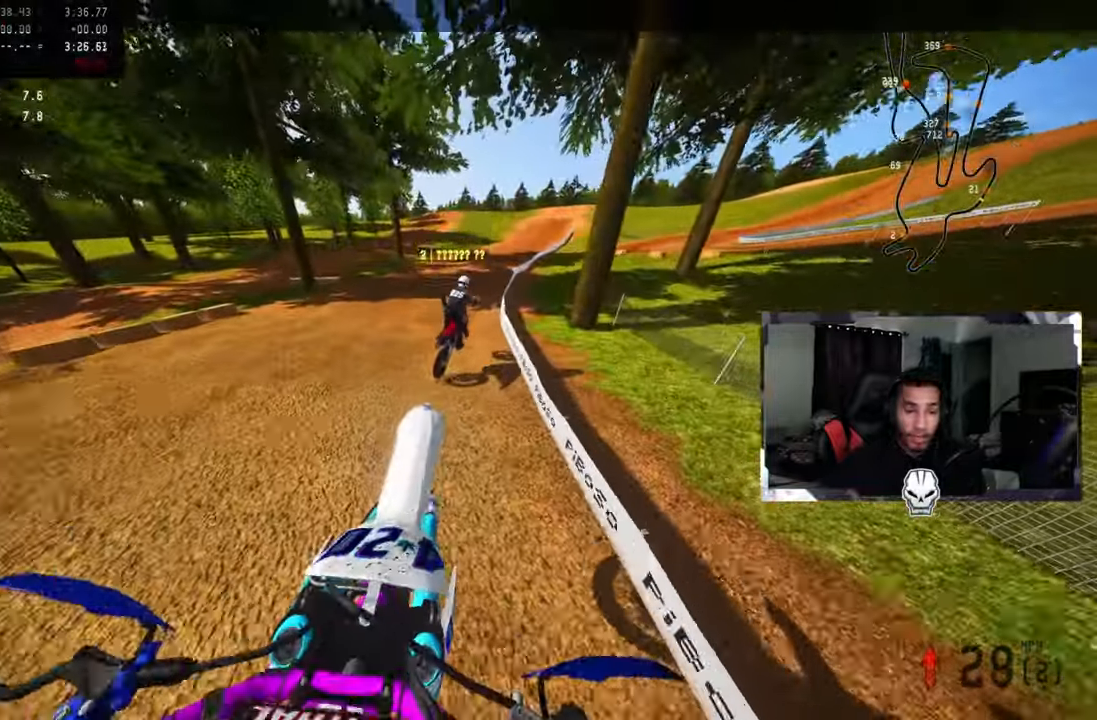
{"buttons": ["R2"], "left_stick": "up", "right_stick": "up", "events": [[266, "R3", "down"], [383, "R3", "up"]]}
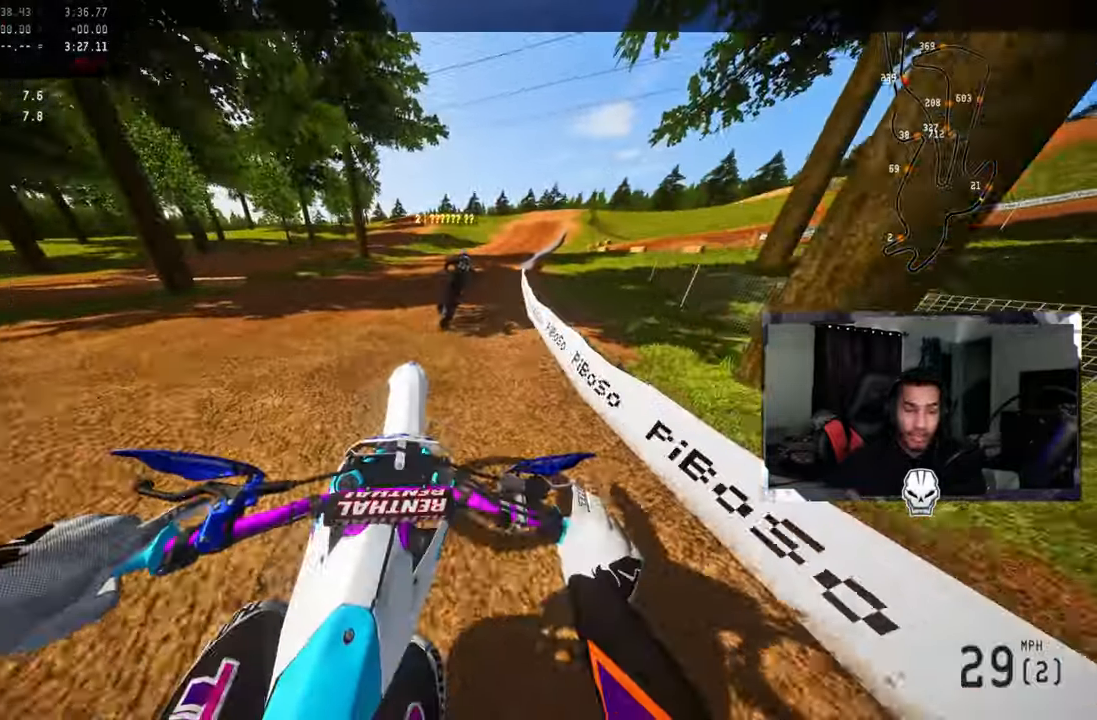
{"buttons": ["R2"], "left_stick": "up", "right_stick": "up-left", "events": [[16, "right_stick", "up-left"]]}
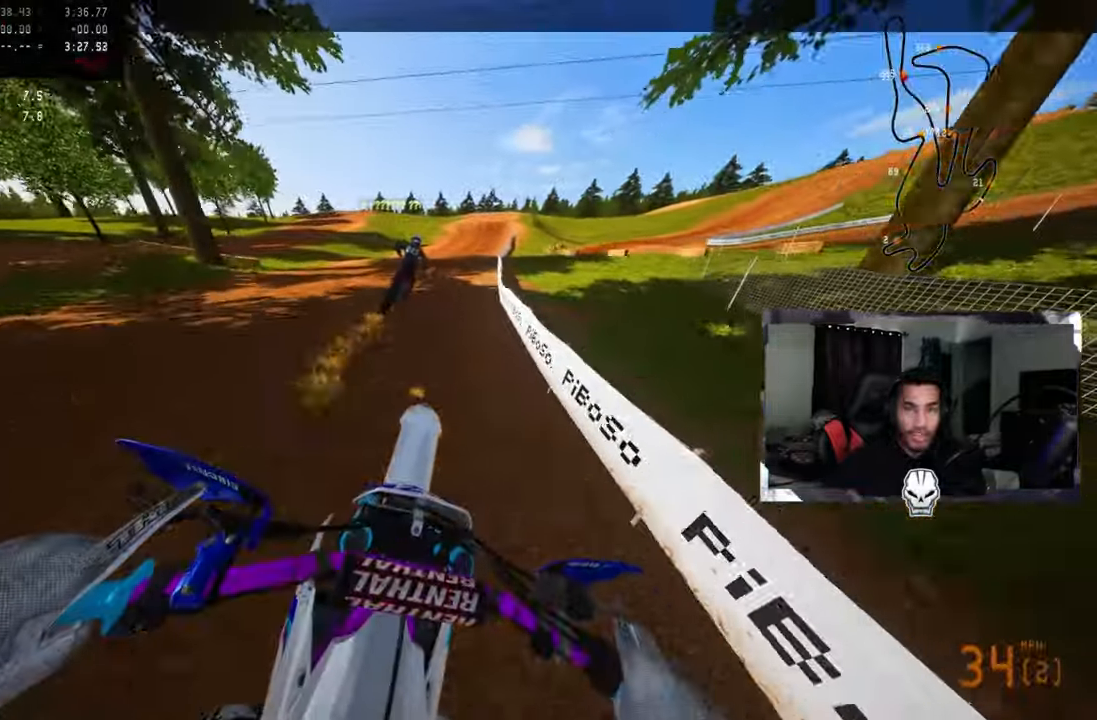
{"buttons": ["R2"], "left_stick": "up", "right_stick": "up-left", "events": []}
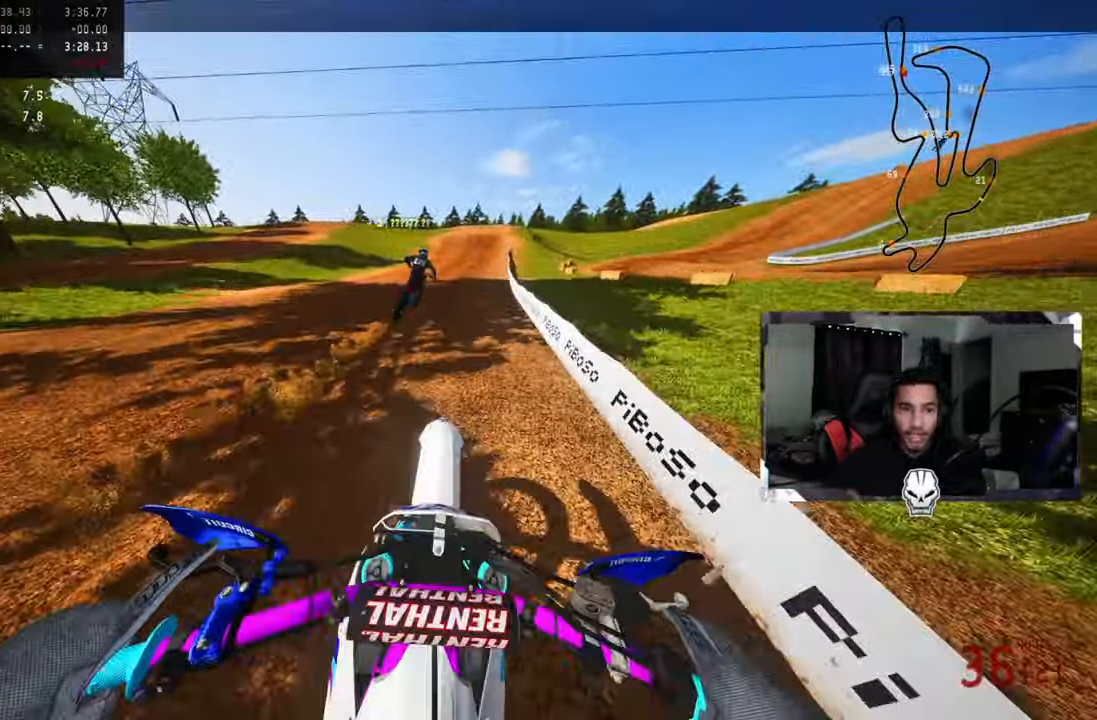
{"buttons": ["R2"], "left_stick": "up", "right_stick": "center", "events": [[133, "right_stick", "center"]]}
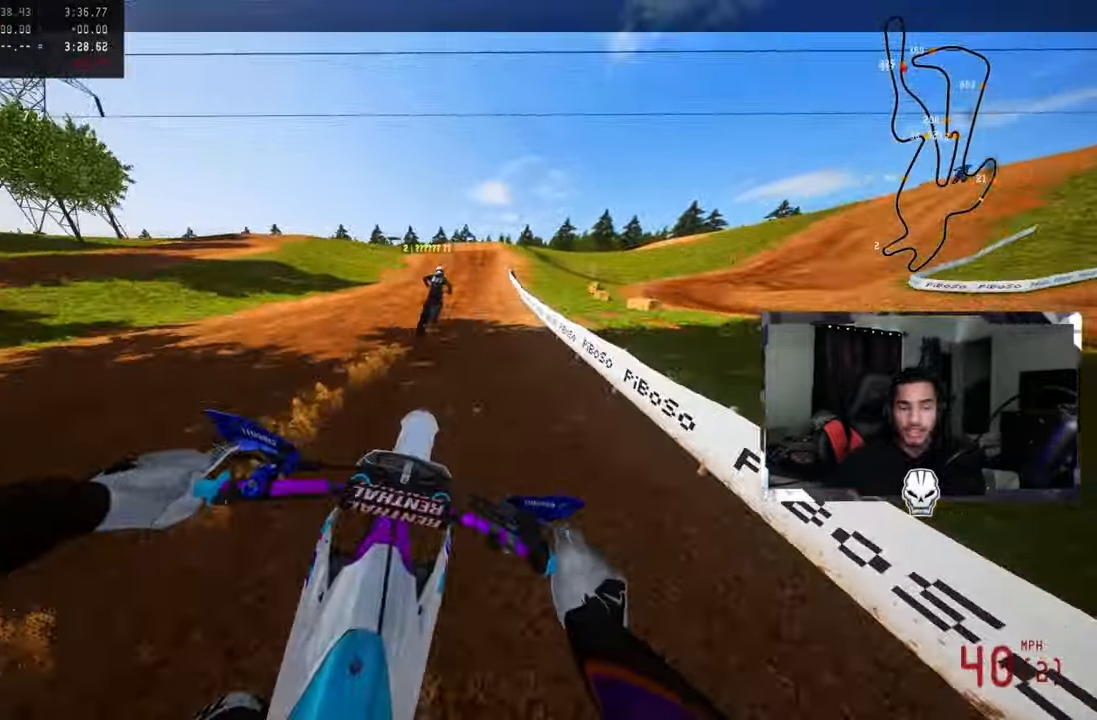
{"buttons": ["R2"], "left_stick": "up", "right_stick": "down", "events": [[166, "R3", "down"], [266, "R3", "up"], [400, "right_stick", "down"]]}
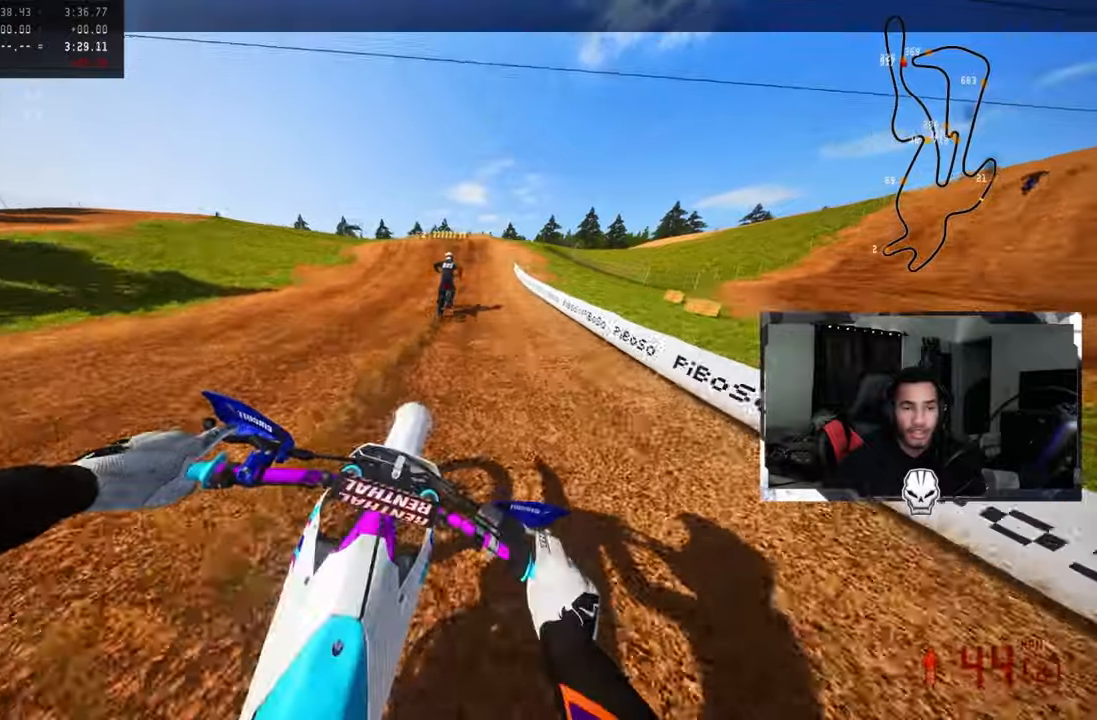
{"buttons": ["R2"], "left_stick": "up", "right_stick": "down", "events": []}
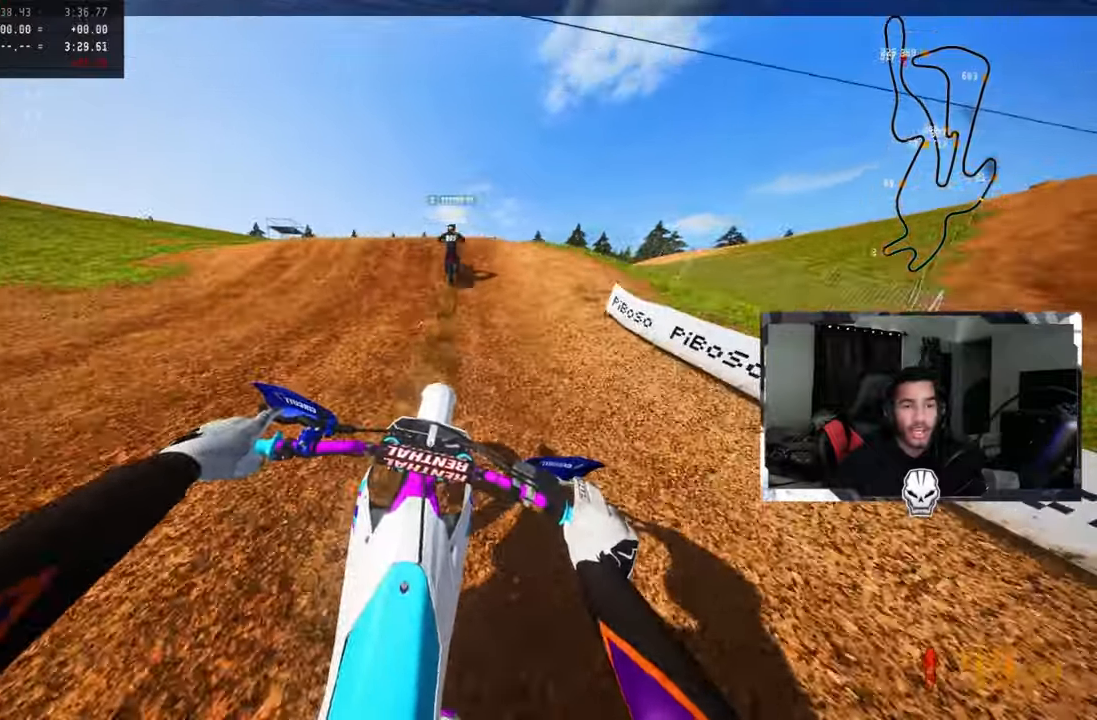
{"buttons": [], "left_stick": "center", "right_stick": "up-right", "events": [[33, "left_stick", "center"], [283, "left_stick", "left"], [333, "R3", "down"], [467, "R3", "up"], [467, "right_stick", "up-right"], [500, "R2", "up"], [500, "left_stick", "center"]]}
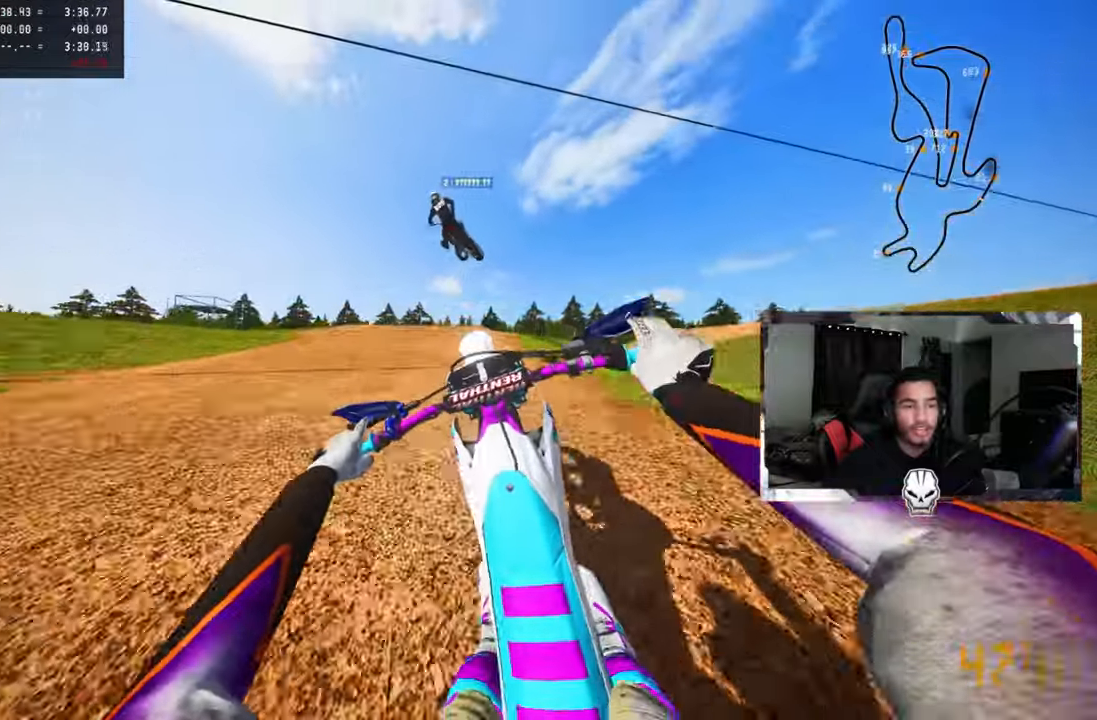
{"buttons": [], "left_stick": "up-right", "right_stick": "center", "events": [[117, "right_stick", "center"], [250, "left_stick", "up-right"]]}
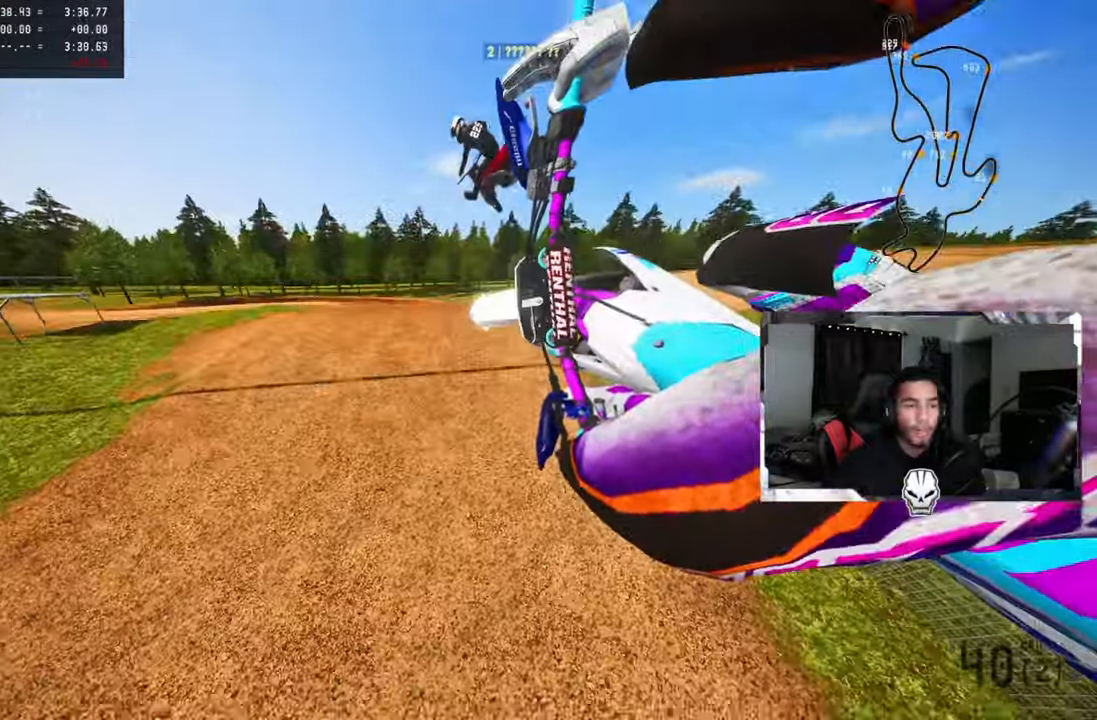
{"buttons": ["R1", "R2"], "left_stick": "left", "right_stick": "up", "events": [[117, "R3", "down"], [183, "left_stick", "center"], [217, "R3", "up"], [250, "left_stick", "left"], [417, "right_stick", "up"], [467, "R1", "down"], [467, "R2", "down"]]}
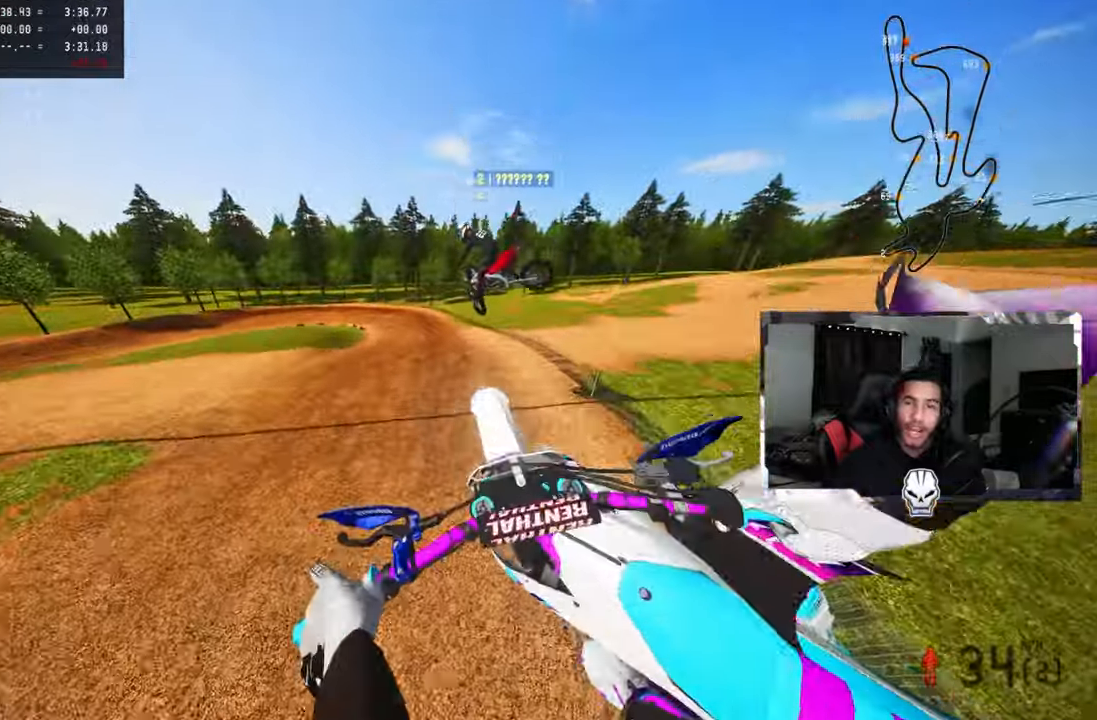
{"buttons": ["R1", "R2"], "left_stick": "up-right", "right_stick": "up", "events": [[167, "R1", "up"], [350, "left_stick", "center"], [417, "R1", "down"], [433, "left_stick", "up-right"]]}
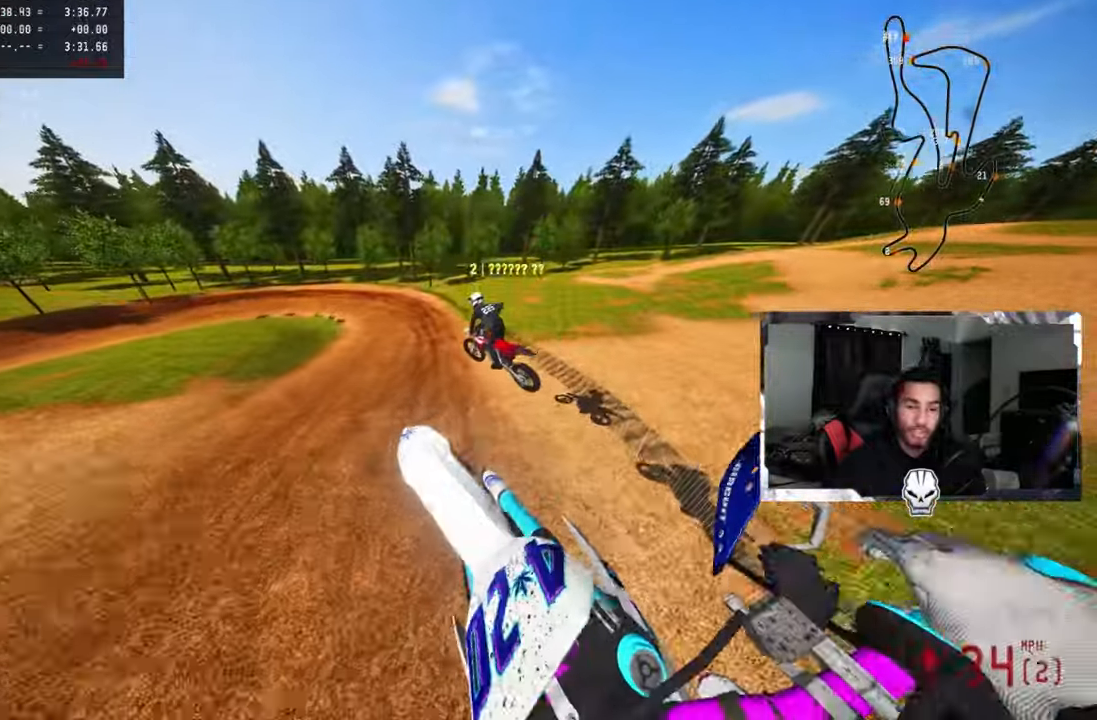
{"buttons": ["R2"], "left_stick": "up", "right_stick": "up", "events": [[17, "R1", "up"], [200, "left_stick", "up"]]}
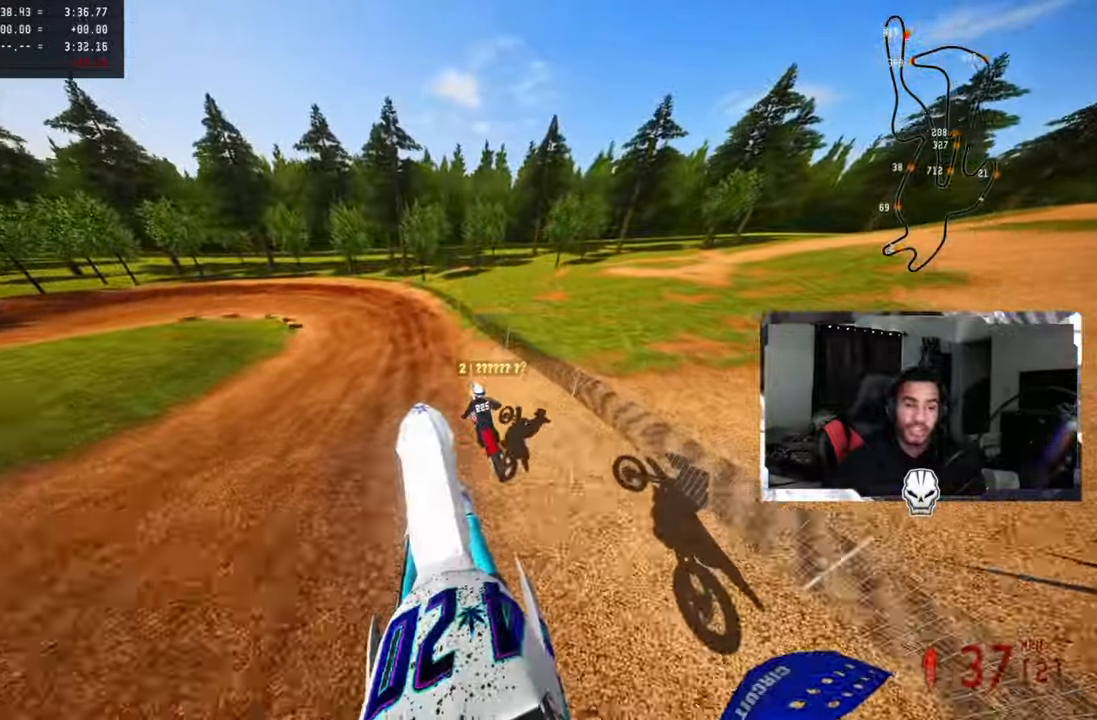
{"buttons": ["R2"], "left_stick": "up", "right_stick": "up-right", "events": [[250, "right_stick", "up-right"]]}
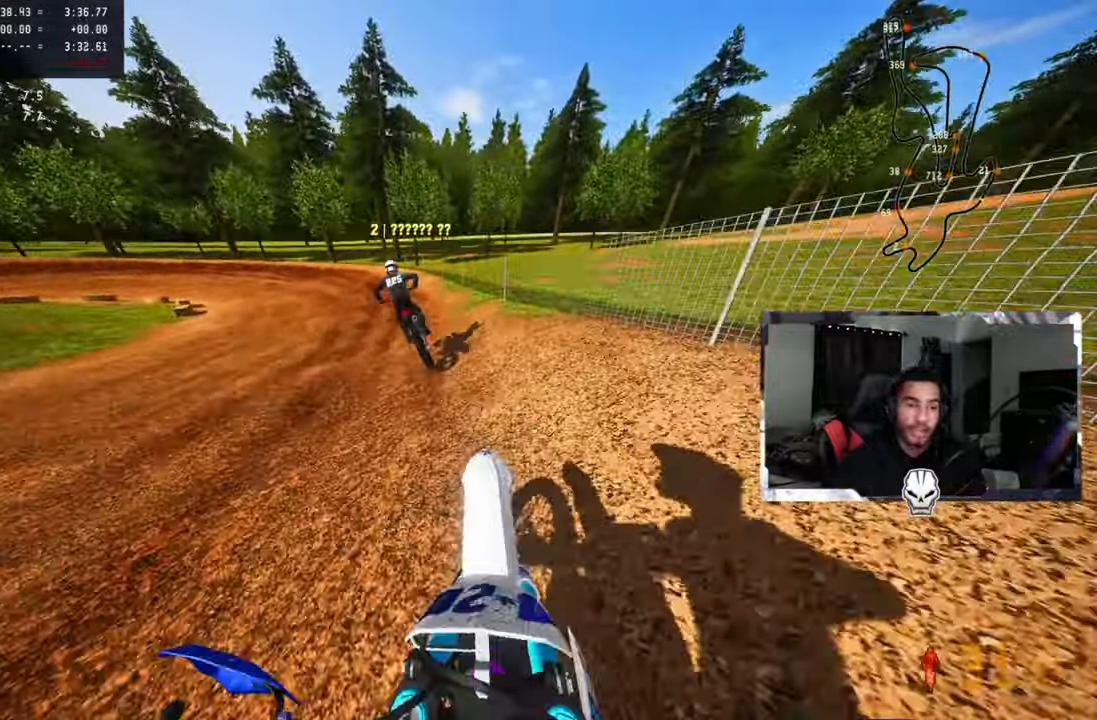
{"buttons": ["R2"], "left_stick": "up", "right_stick": "up-right", "events": [[17, "R3", "down"], [133, "R3", "up"]]}
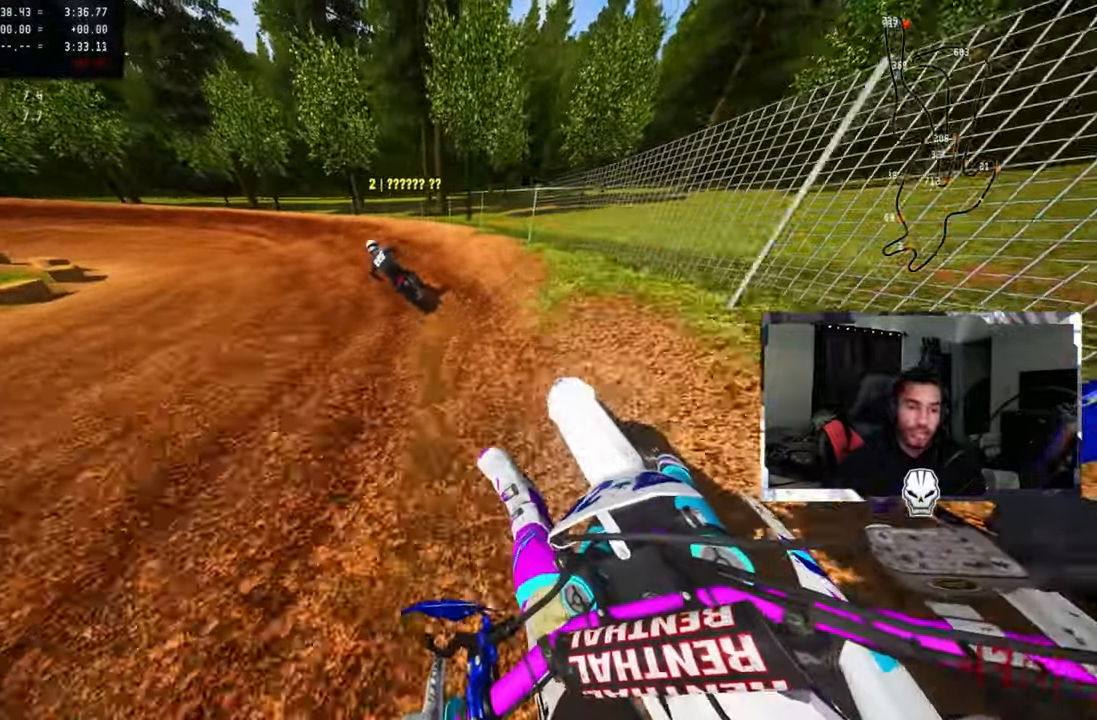
{"buttons": [], "left_stick": "up-left", "right_stick": "up-right", "events": [[183, "left_stick", "up-left"], [483, "R2", "up"]]}
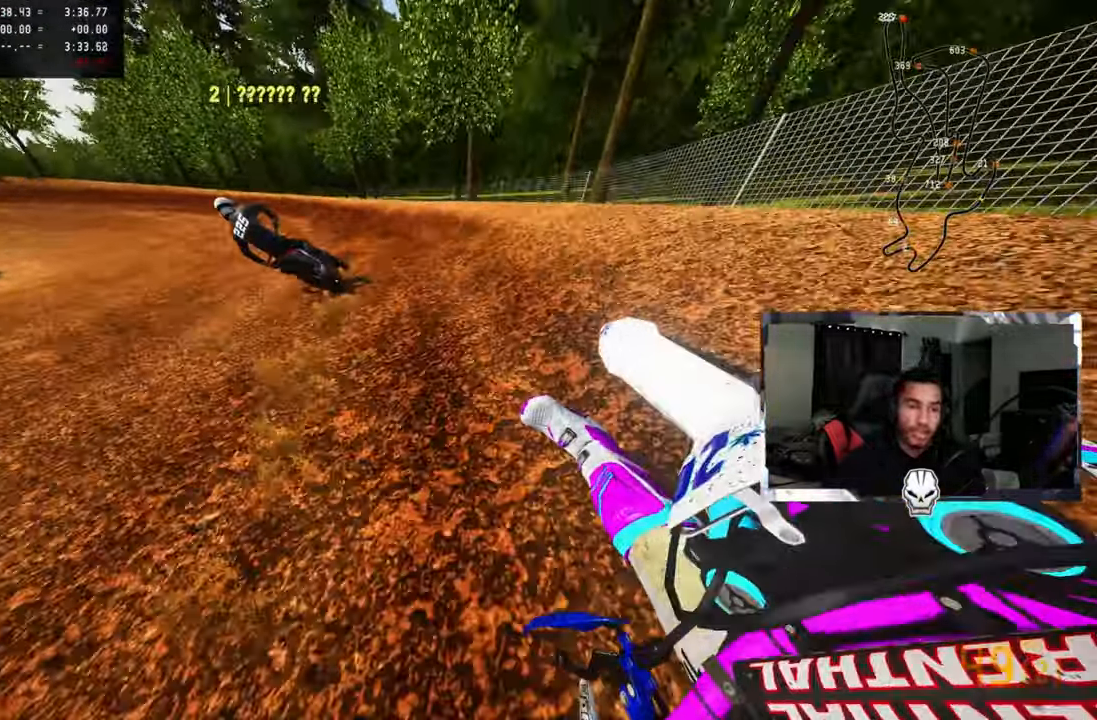
{"buttons": ["R2"], "left_stick": "up-left", "right_stick": "up-right", "events": [[33, "R2", "down"]]}
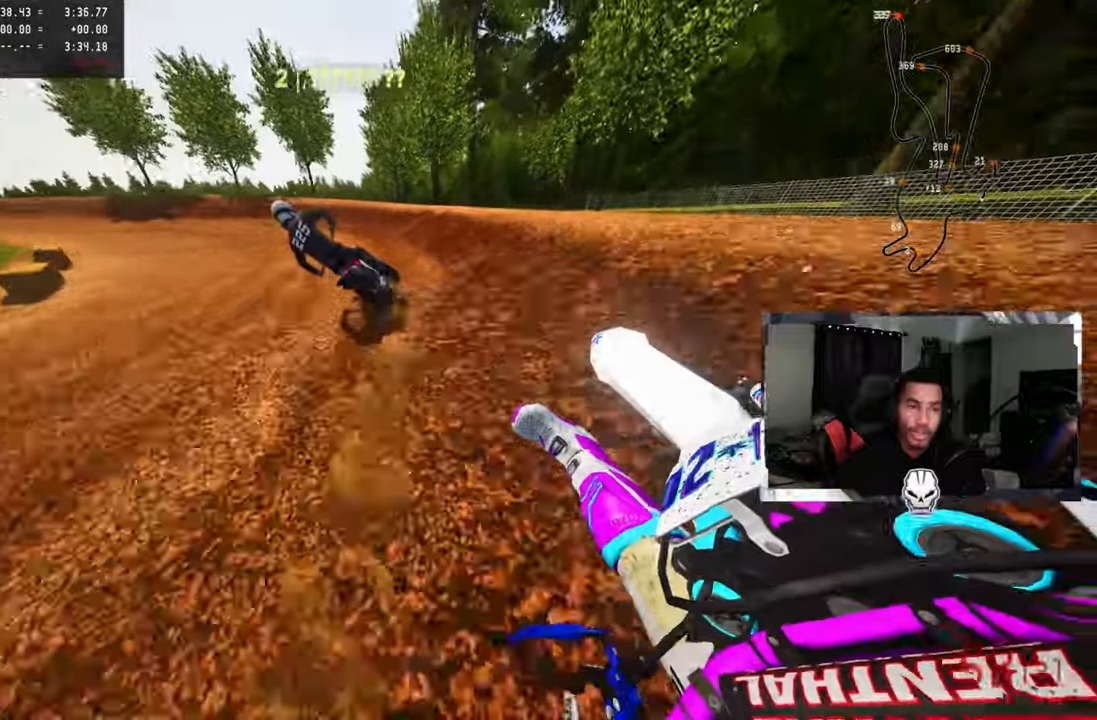
{"buttons": ["R2"], "left_stick": "up-left", "right_stick": "up-right", "events": []}
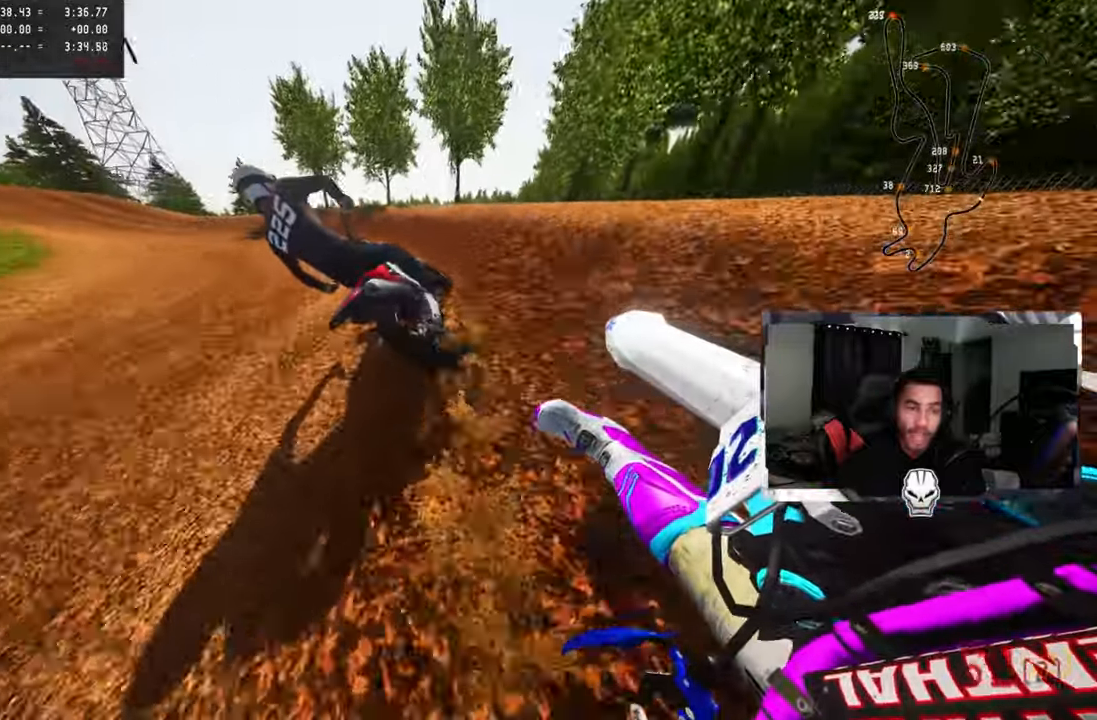
{"buttons": ["R2"], "left_stick": "up-left", "right_stick": "up-right", "events": [[34, "R2", "up"], [434, "R2", "down"]]}
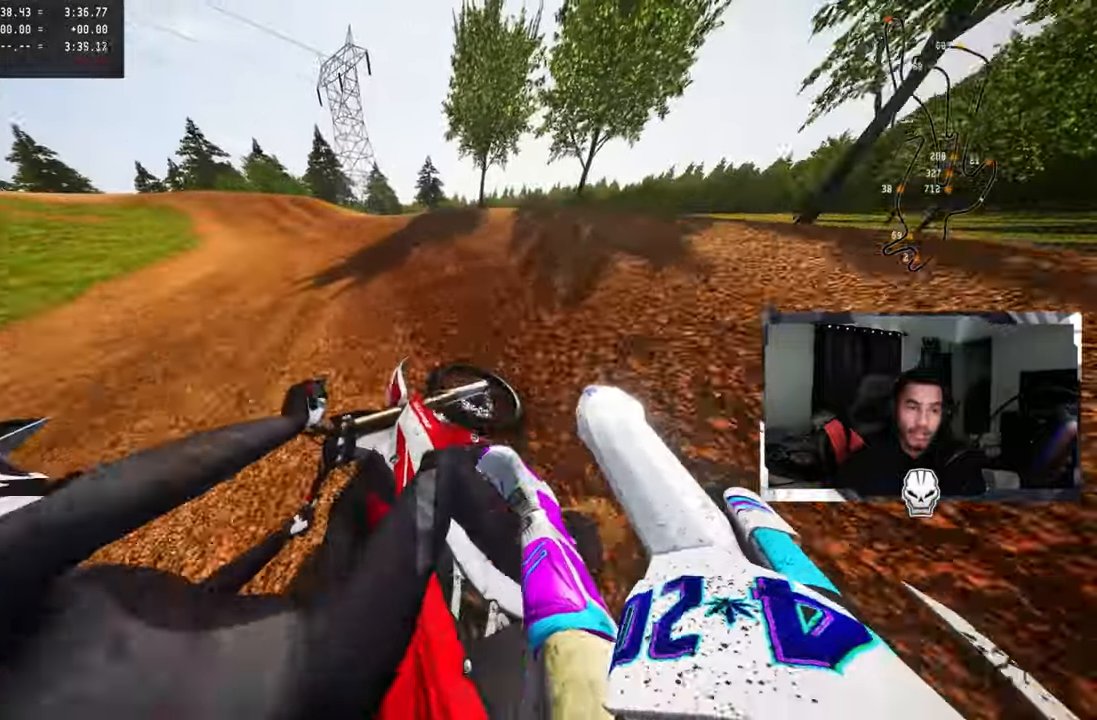
{"buttons": ["R2"], "left_stick": "up-left", "right_stick": "up-right", "events": [[100, "R2", "up"], [217, "R2", "down"]]}
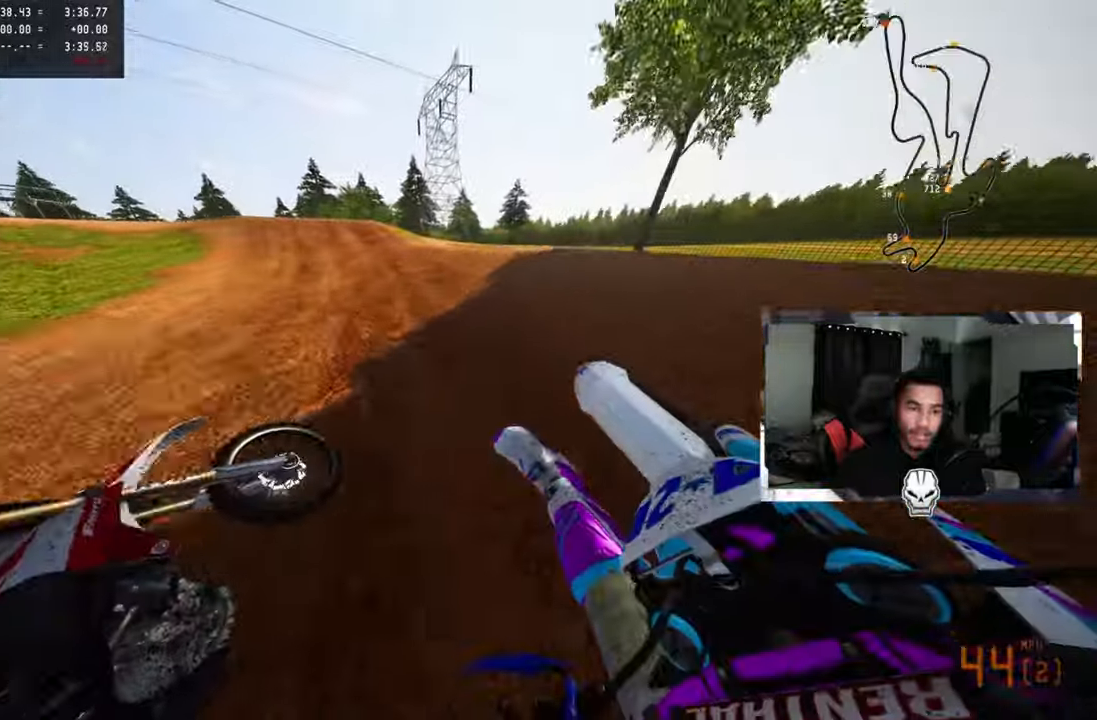
{"buttons": ["R2"], "left_stick": "up-left", "right_stick": "up-right", "events": []}
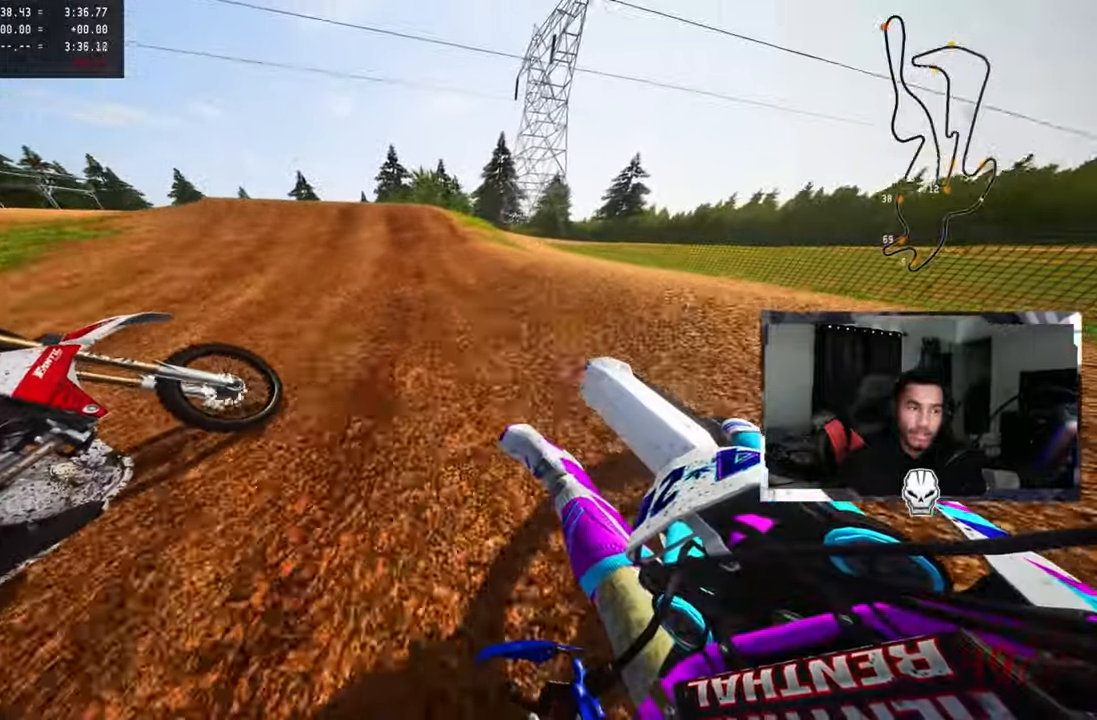
{"buttons": [], "left_stick": "center", "right_stick": "center", "events": [[17, "left_stick", "up"], [117, "right_stick", "center"], [184, "R3", "down"], [200, "left_stick", "center"], [317, "R3", "up"], [400, "R2", "up"]]}
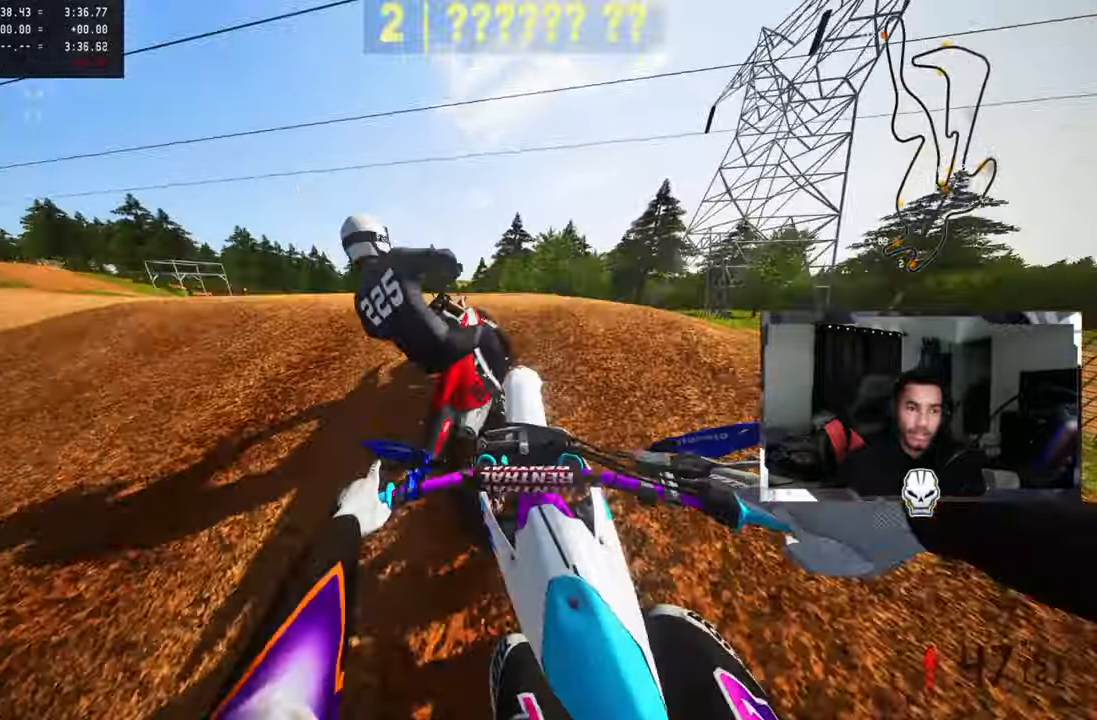
{"buttons": ["R2"], "left_stick": "up-right", "right_stick": "up", "events": [[184, "left_stick", "right"], [250, "R2", "down"], [267, "right_stick", "up"], [284, "left_stick", "up-right"], [300, "R1", "down"], [417, "R1", "up"]]}
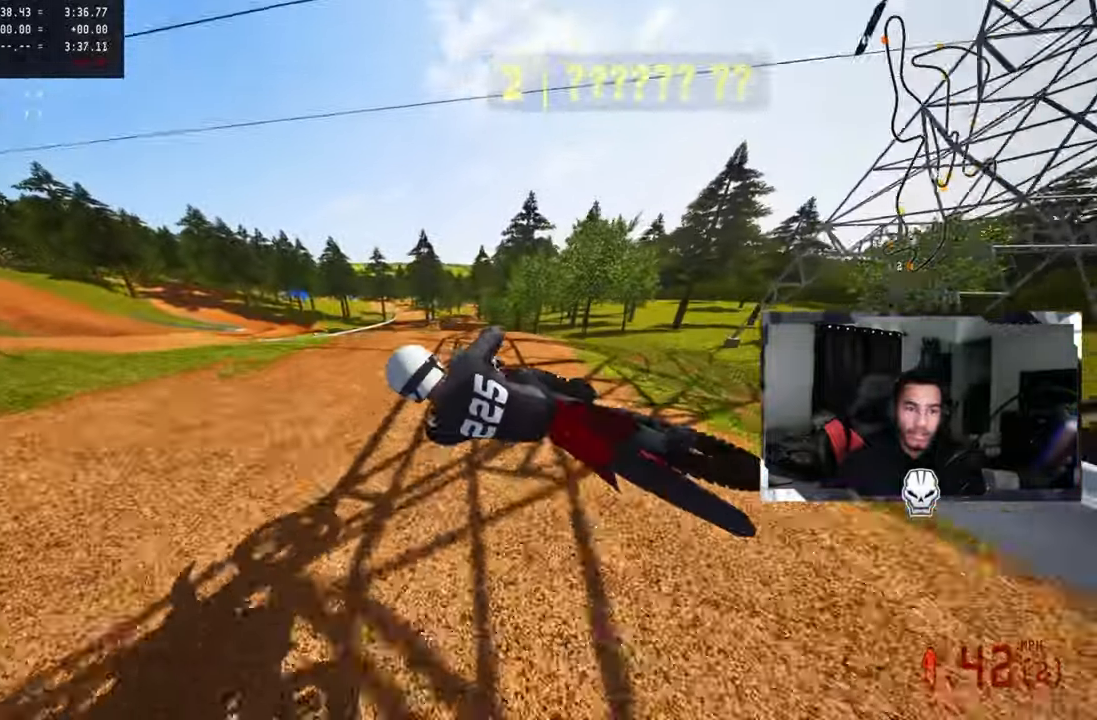
{"buttons": ["R2"], "left_stick": "up-right", "right_stick": "up", "events": [[50, "R1", "down"], [200, "R1", "up"]]}
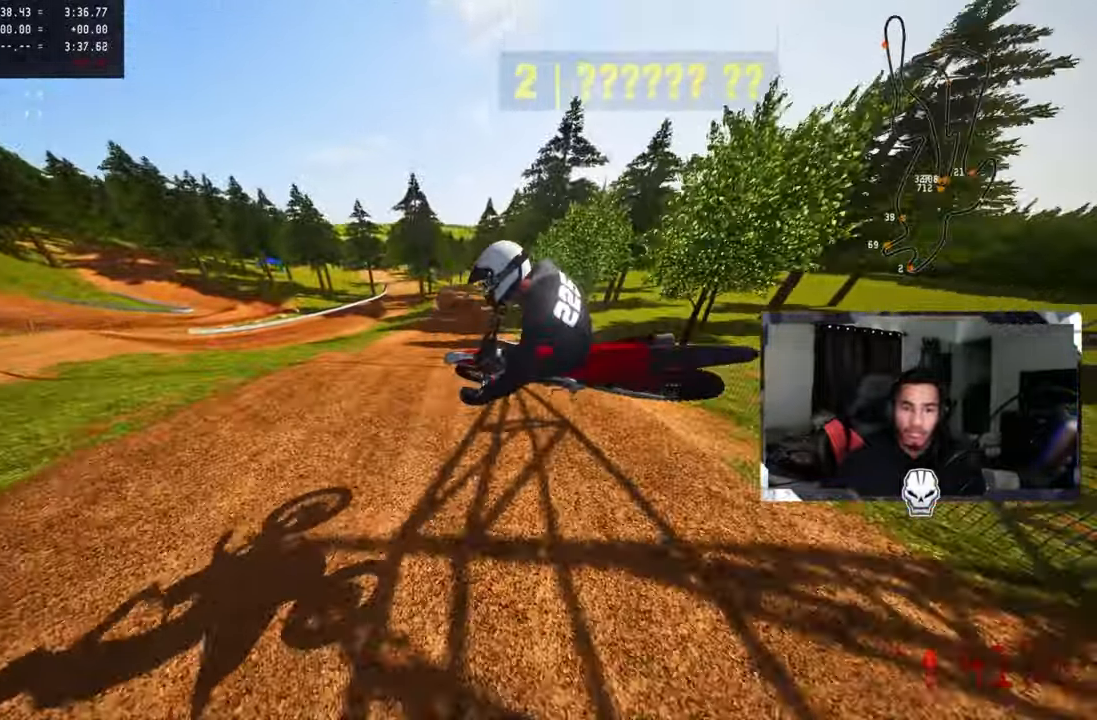
{"buttons": ["R2"], "left_stick": "up-right", "right_stick": "up", "events": [[284, "R1", "down"], [334, "R1", "up"]]}
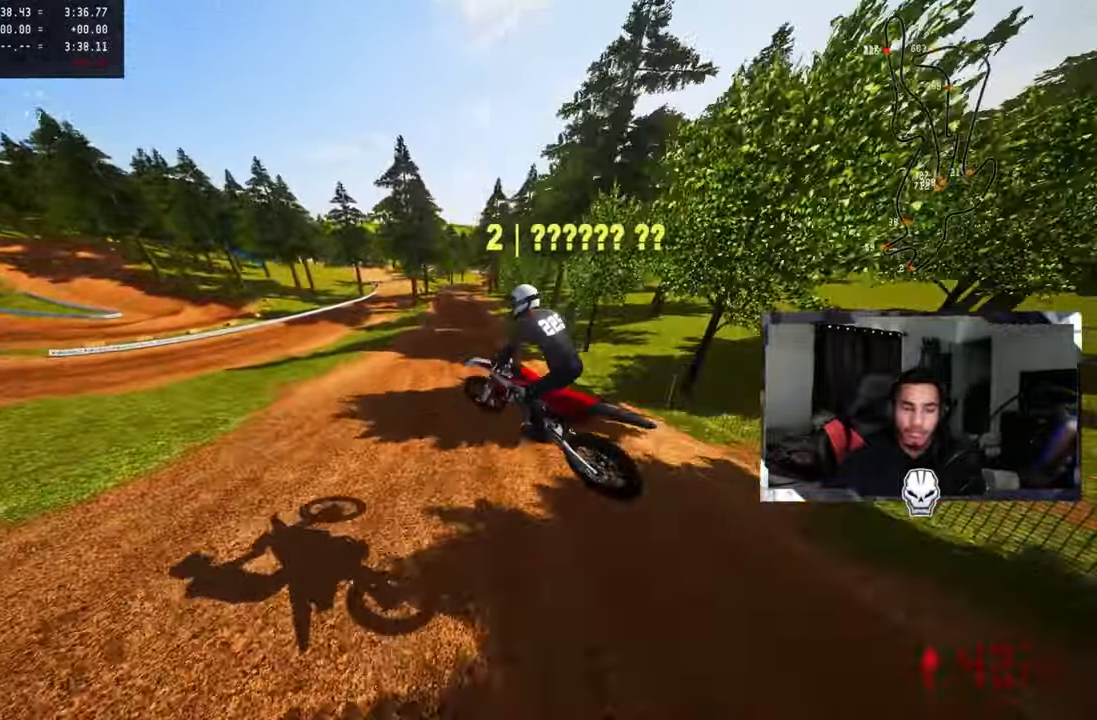
{"buttons": ["R2"], "left_stick": "up-right", "right_stick": "up", "events": []}
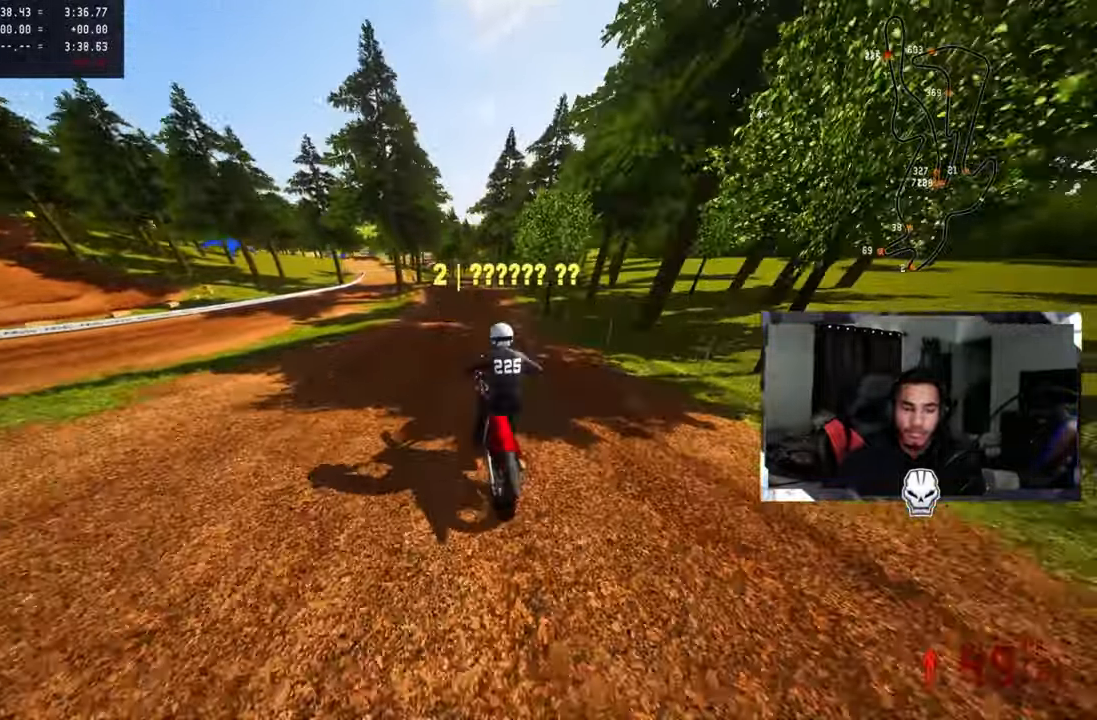
{"buttons": ["R2"], "left_stick": "up-right", "right_stick": "up", "events": []}